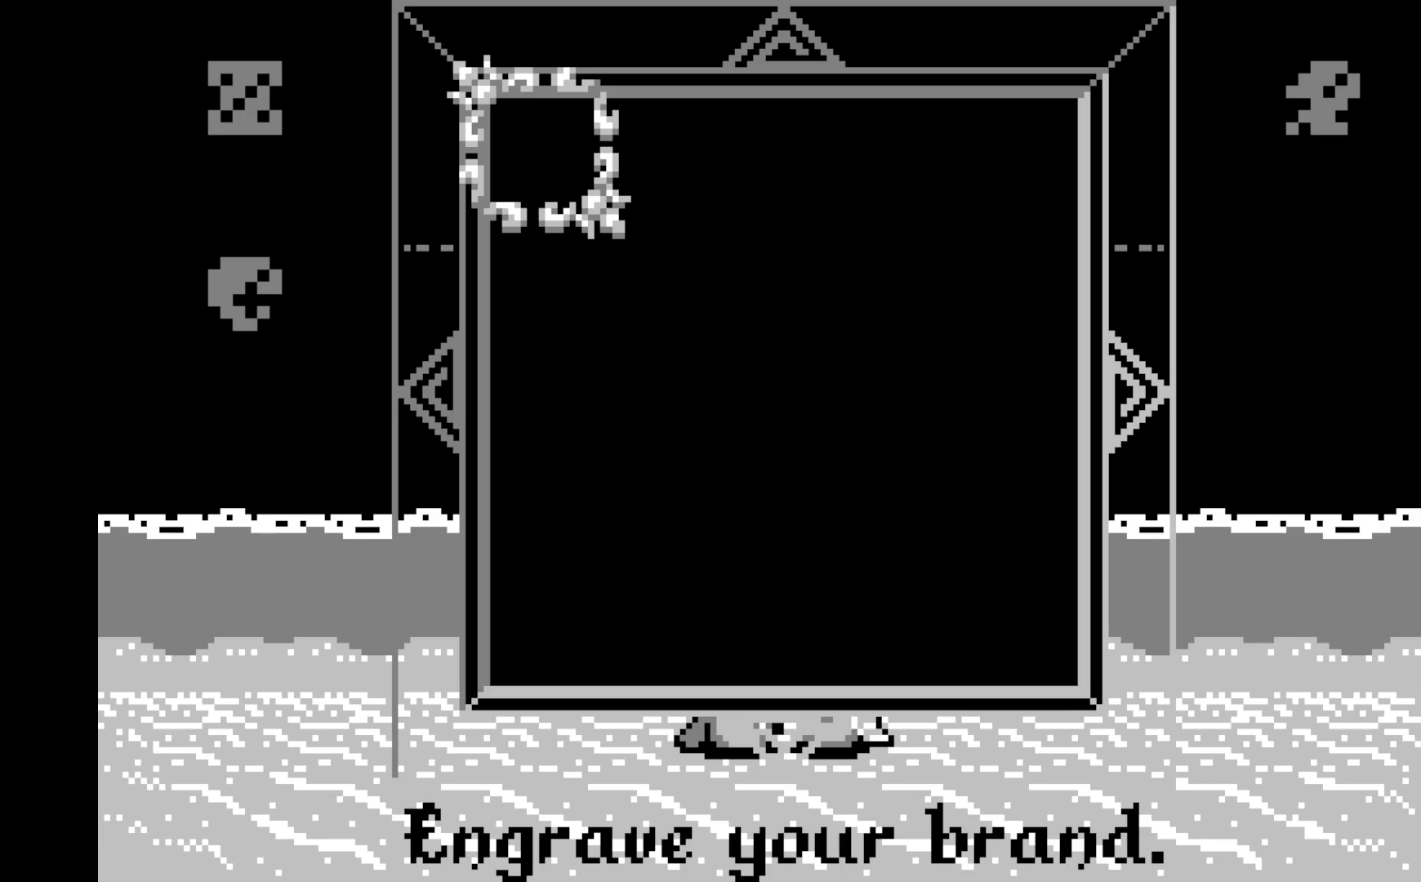
Gameplay with a controller (Xbox layout); each line is a JSON object with the inputs held at the frame after it. "events" lists button and stick changes between this image and that frame as [ms after this image, input, new state], when the widget could be followed in between. Not read: right_stick.
{"buttons": [], "left_stick": "center", "events": [[100, "DPAD_UP", "down"], [217, "DPAD_UP", "up"]]}
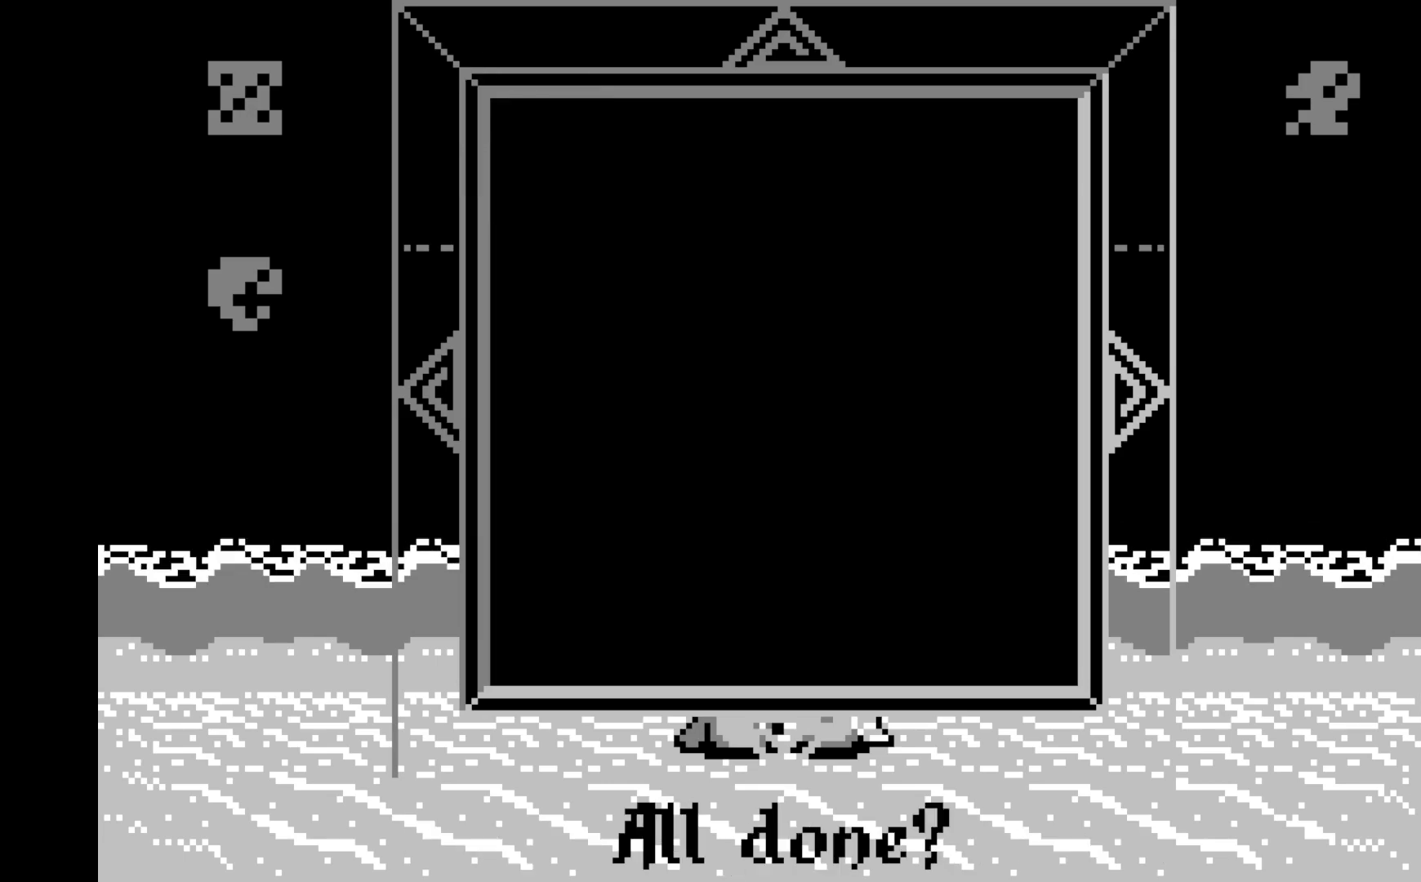
{"buttons": [], "left_stick": "center", "events": [[100, "DPAD_DOWN", "down"], [250, "DPAD_DOWN", "up"]]}
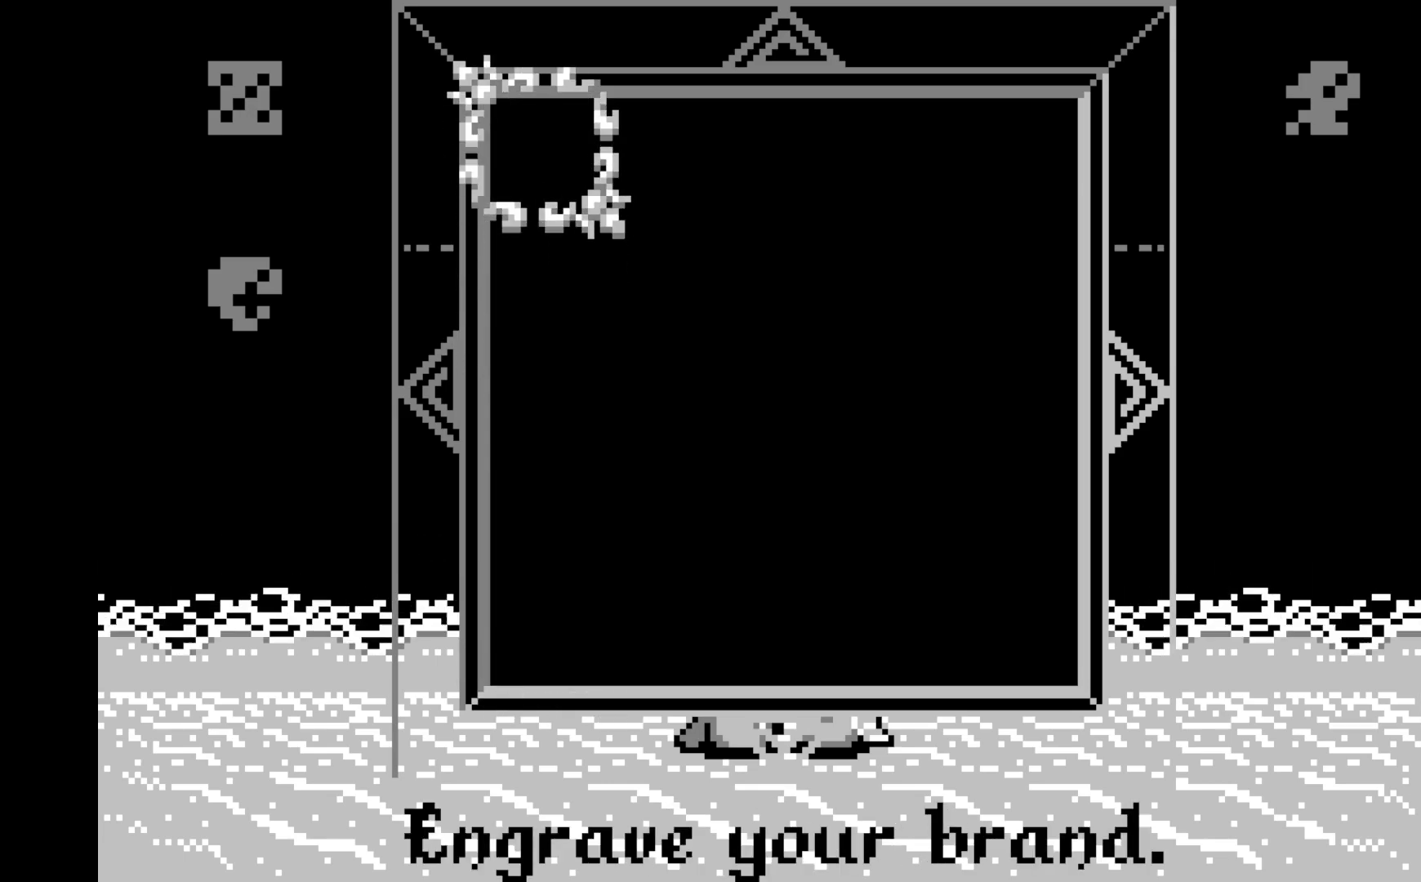
{"buttons": ["A"], "left_stick": "center", "events": [[33, "DPAD_DOWN", "down"], [133, "DPAD_DOWN", "up"], [400, "A", "down"]]}
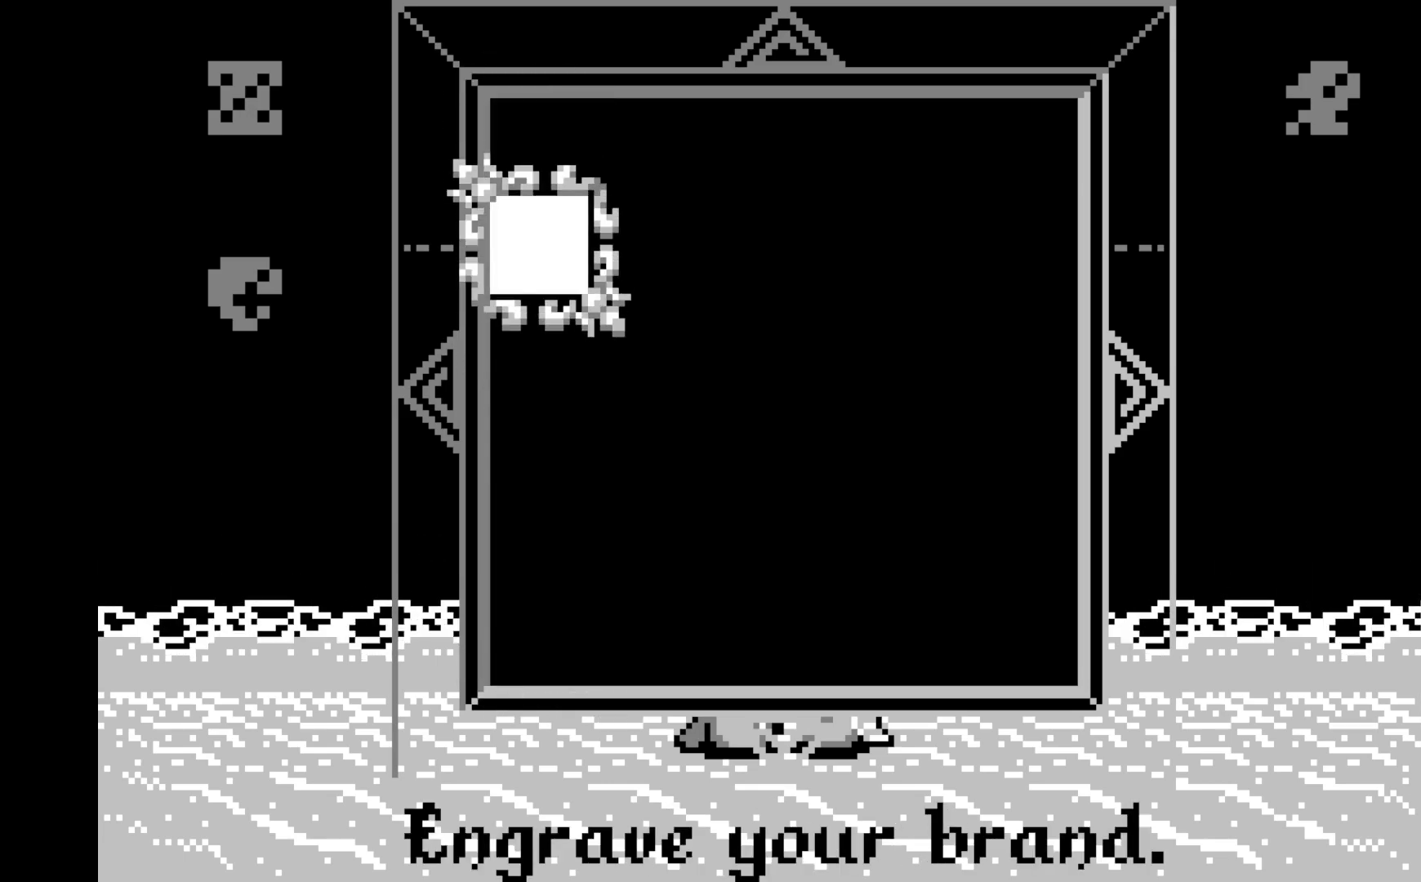
{"buttons": ["A"], "left_stick": "center", "events": [[50, "DPAD_UP", "down"], [133, "DPAD_UP", "up"], [283, "DPAD_RIGHT", "down"], [350, "DPAD_RIGHT", "up"]]}
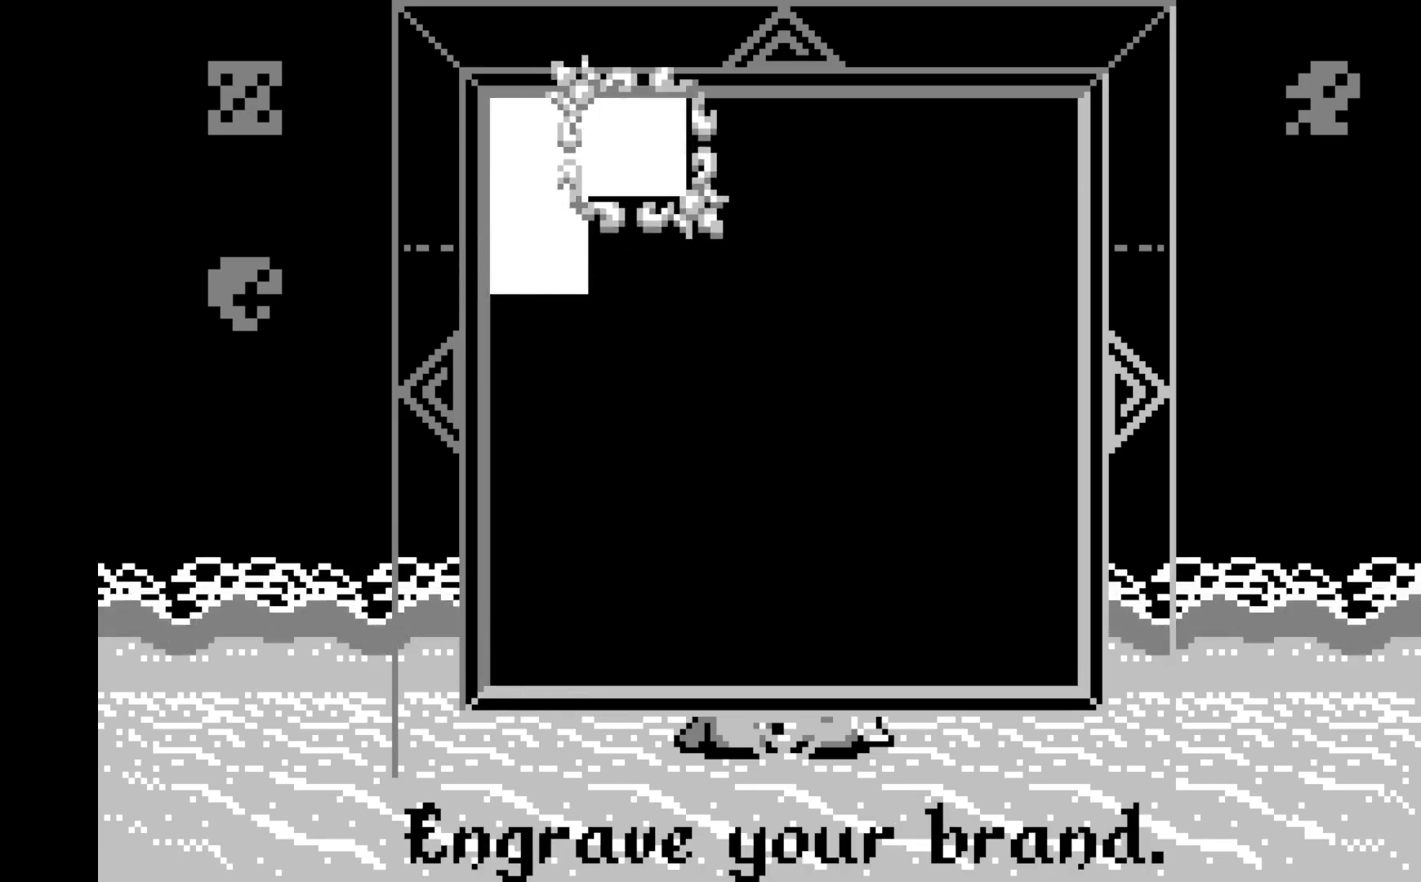
{"buttons": ["A"], "left_stick": "center", "events": [[83, "DPAD_LEFT", "down"], [183, "DPAD_LEFT", "up"], [267, "DPAD_LEFT", "down"], [383, "DPAD_LEFT", "up"]]}
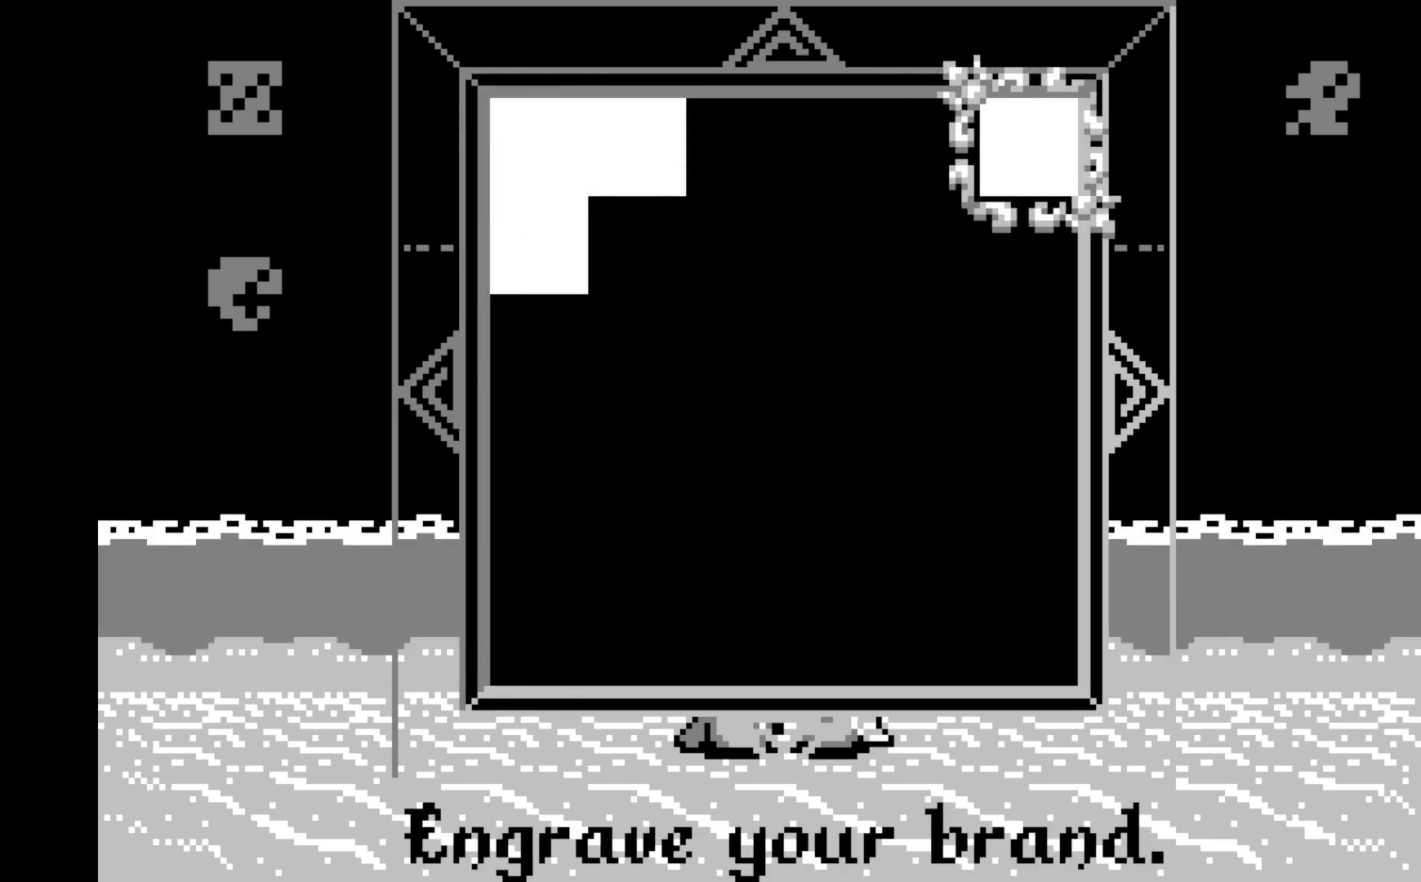
{"buttons": ["A", "DPAD_RIGHT"], "left_stick": "center", "events": [[233, "DPAD_LEFT", "down"], [317, "DPAD_LEFT", "up"], [500, "DPAD_RIGHT", "down"]]}
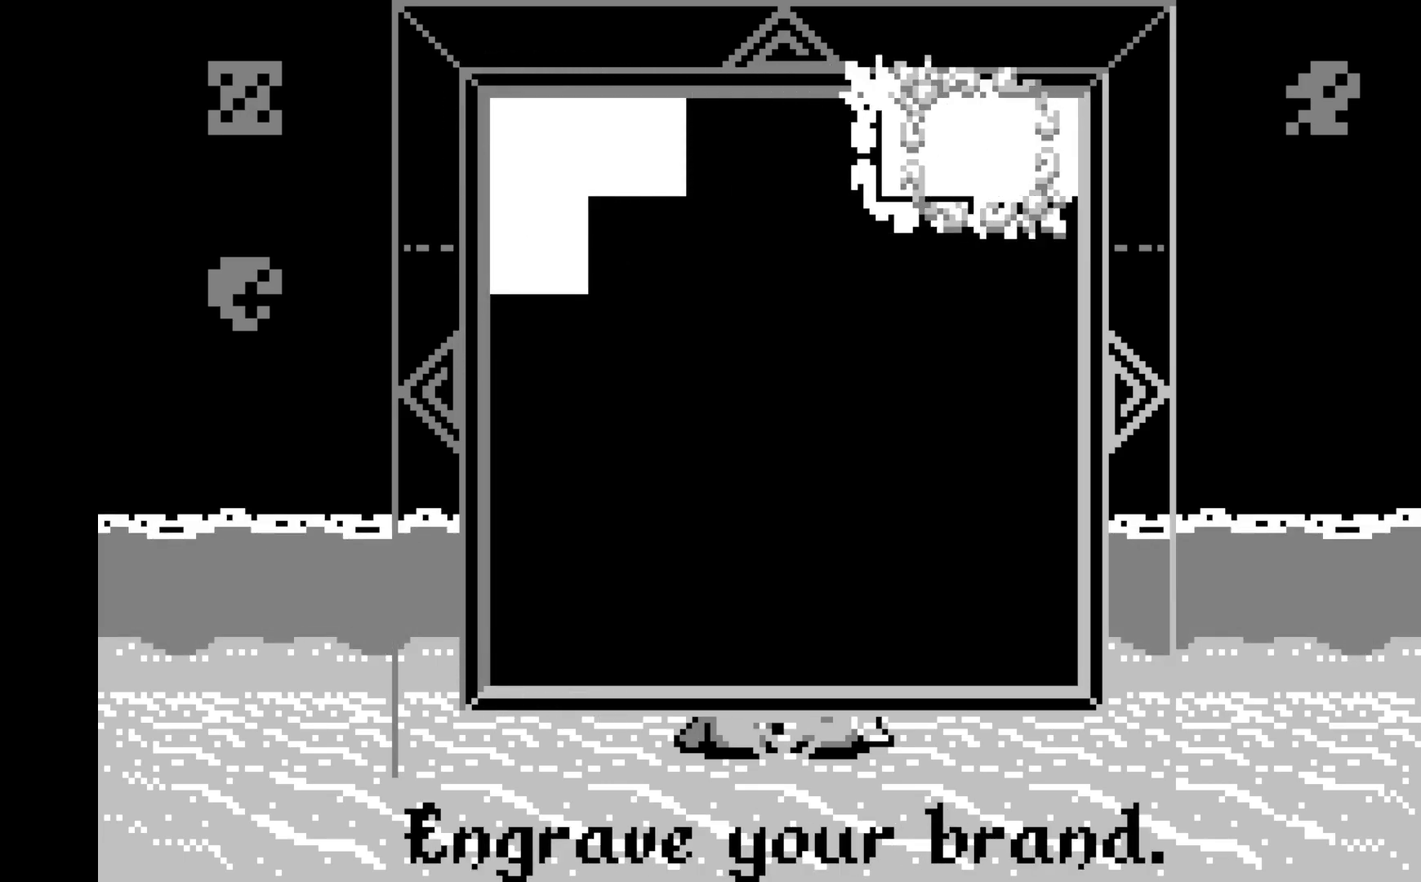
{"buttons": ["A", "DPAD_UP"], "left_stick": "center", "events": [[83, "DPAD_RIGHT", "up"], [200, "DPAD_DOWN", "down"], [300, "DPAD_DOWN", "up"], [450, "DPAD_UP", "down"]]}
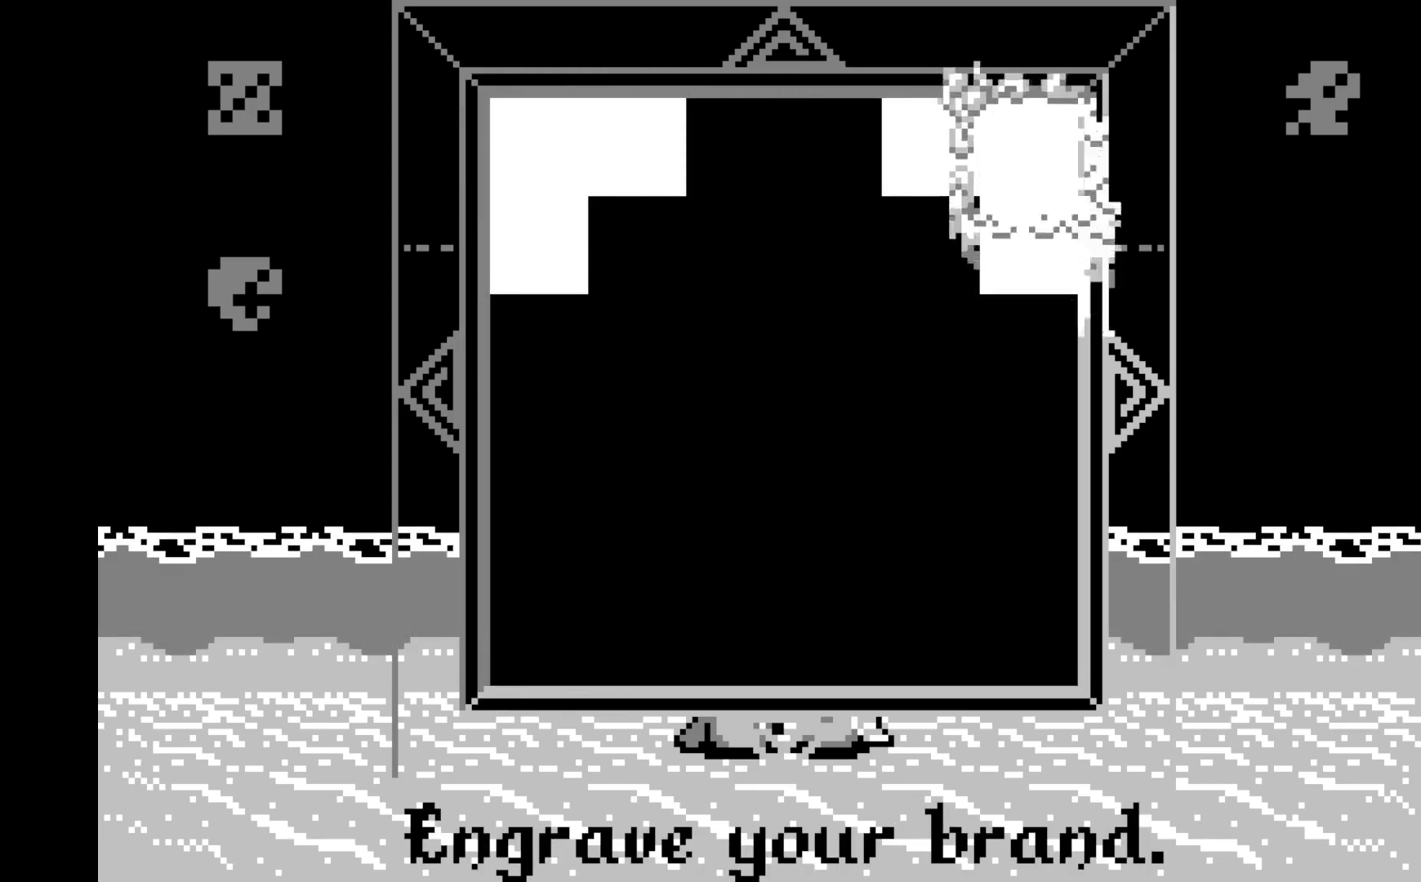
{"buttons": ["A"], "left_stick": "center", "events": [[33, "DPAD_UP", "up"], [117, "DPAD_UP", "down"], [233, "DPAD_UP", "up"]]}
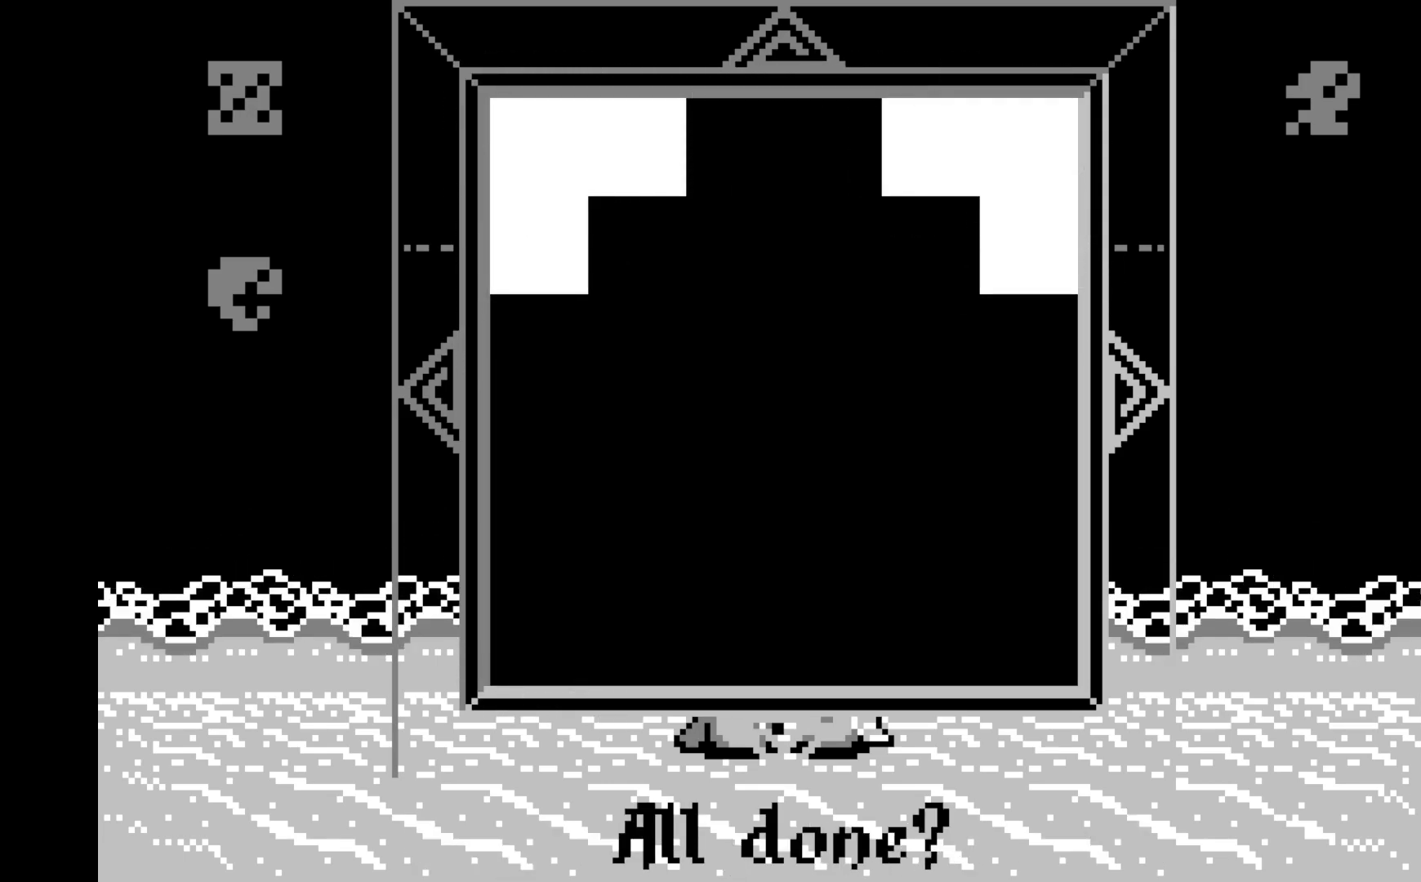
{"buttons": ["A", "DPAD_UP"], "left_stick": "center", "events": [[433, "DPAD_UP", "down"]]}
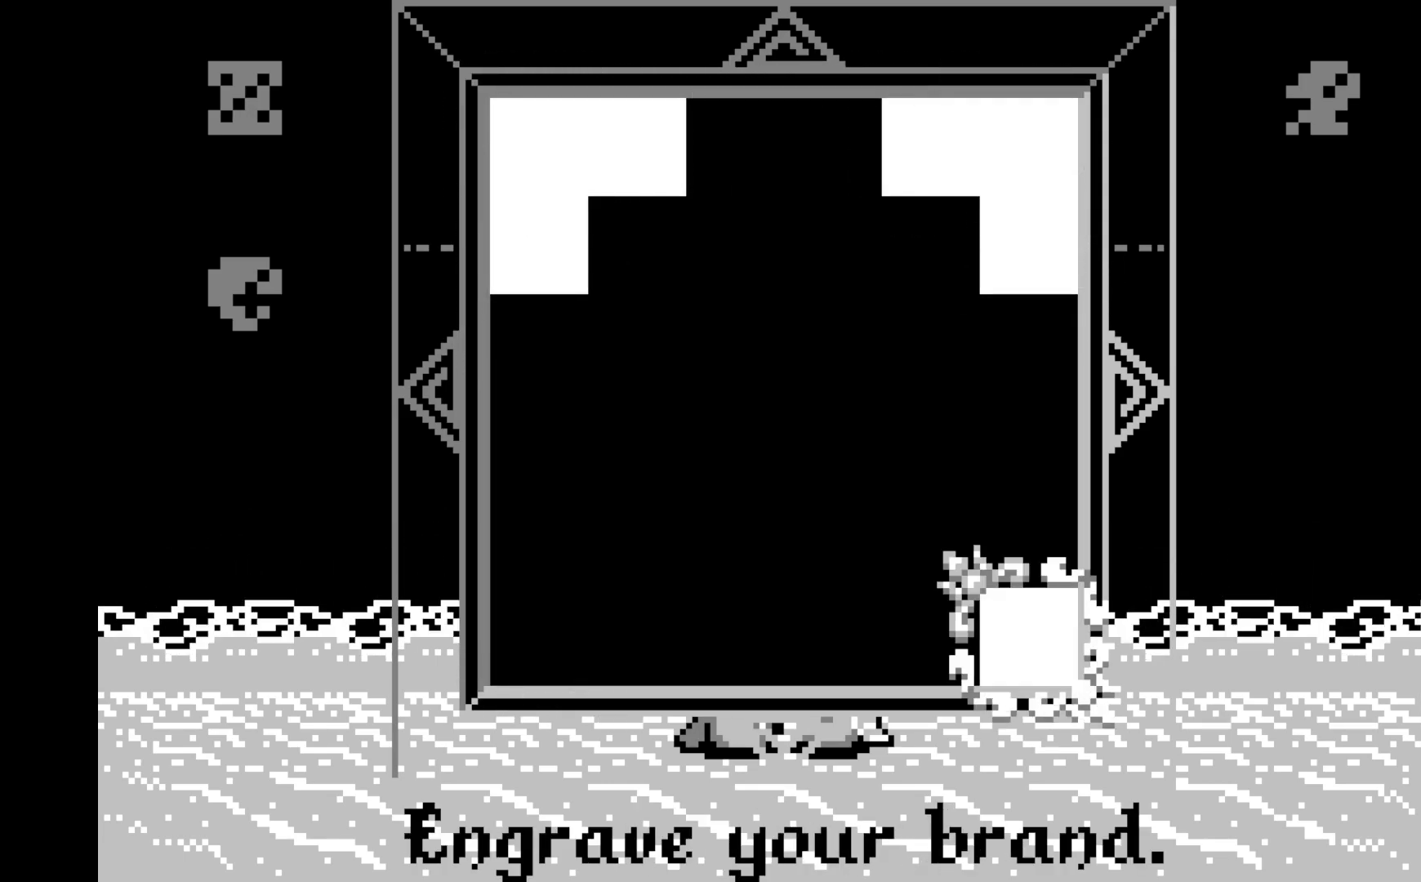
{"buttons": ["A", "DPAD_UP"], "left_stick": "center", "events": [[17, "DPAD_UP", "up"], [467, "DPAD_UP", "down"]]}
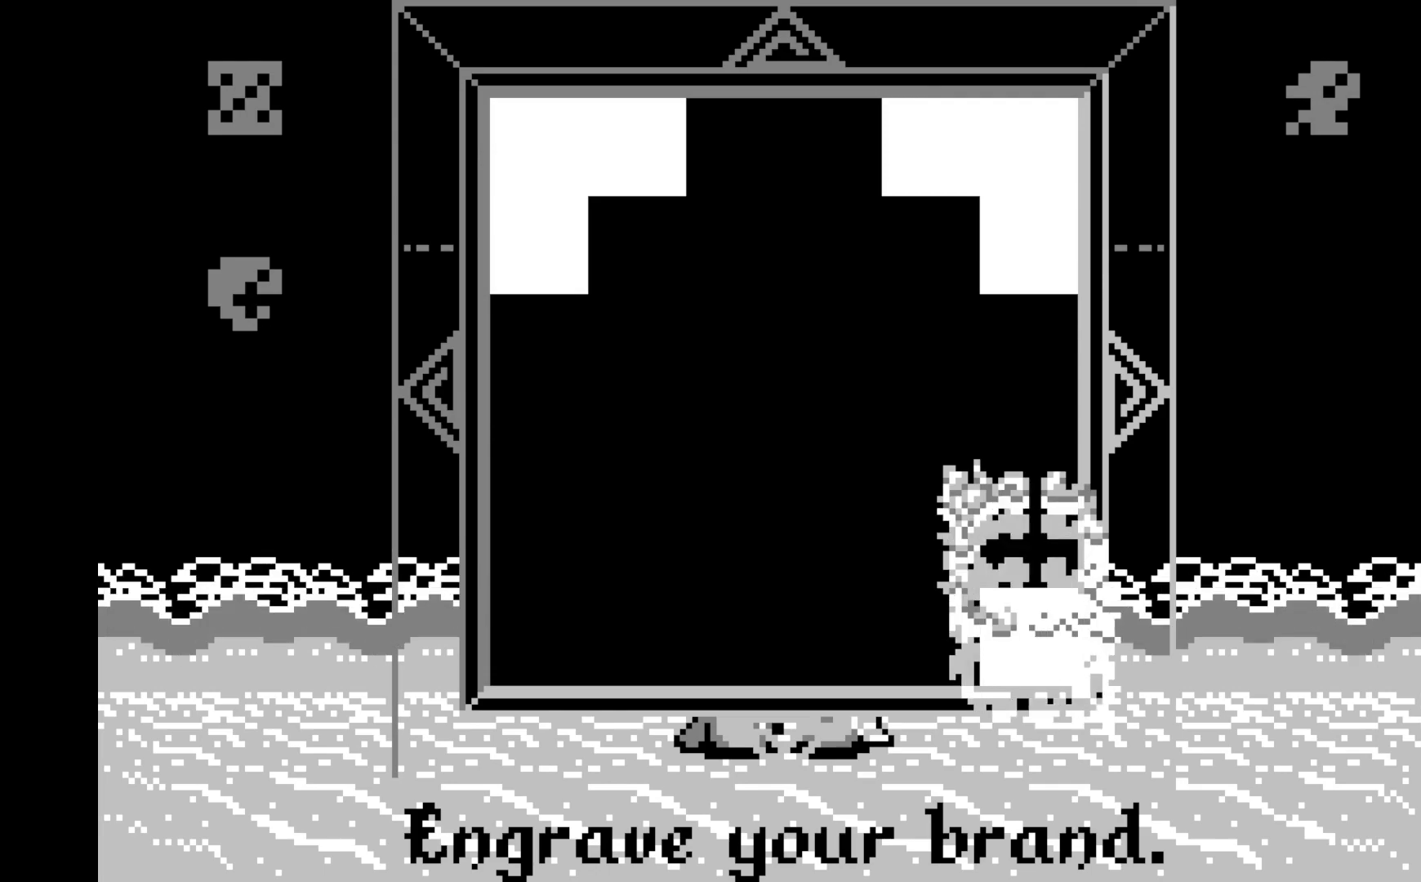
{"buttons": ["A"], "left_stick": "center", "events": [[33, "DPAD_UP", "up"]]}
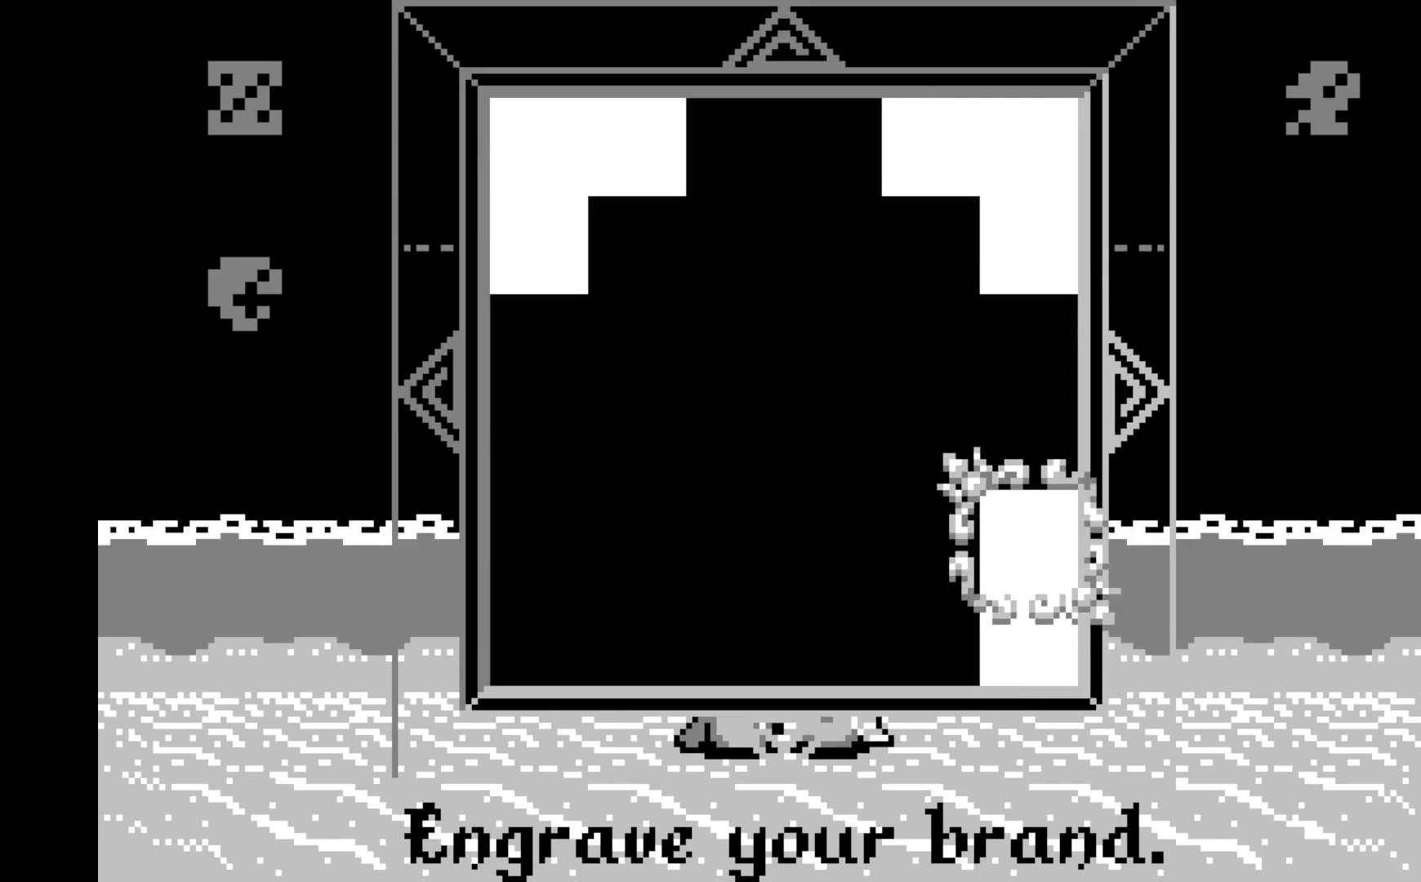
{"buttons": ["A", "DPAD_DOWN"], "left_stick": "center", "events": [[133, "DPAD_RIGHT", "down"], [200, "DPAD_RIGHT", "up"], [433, "DPAD_DOWN", "down"]]}
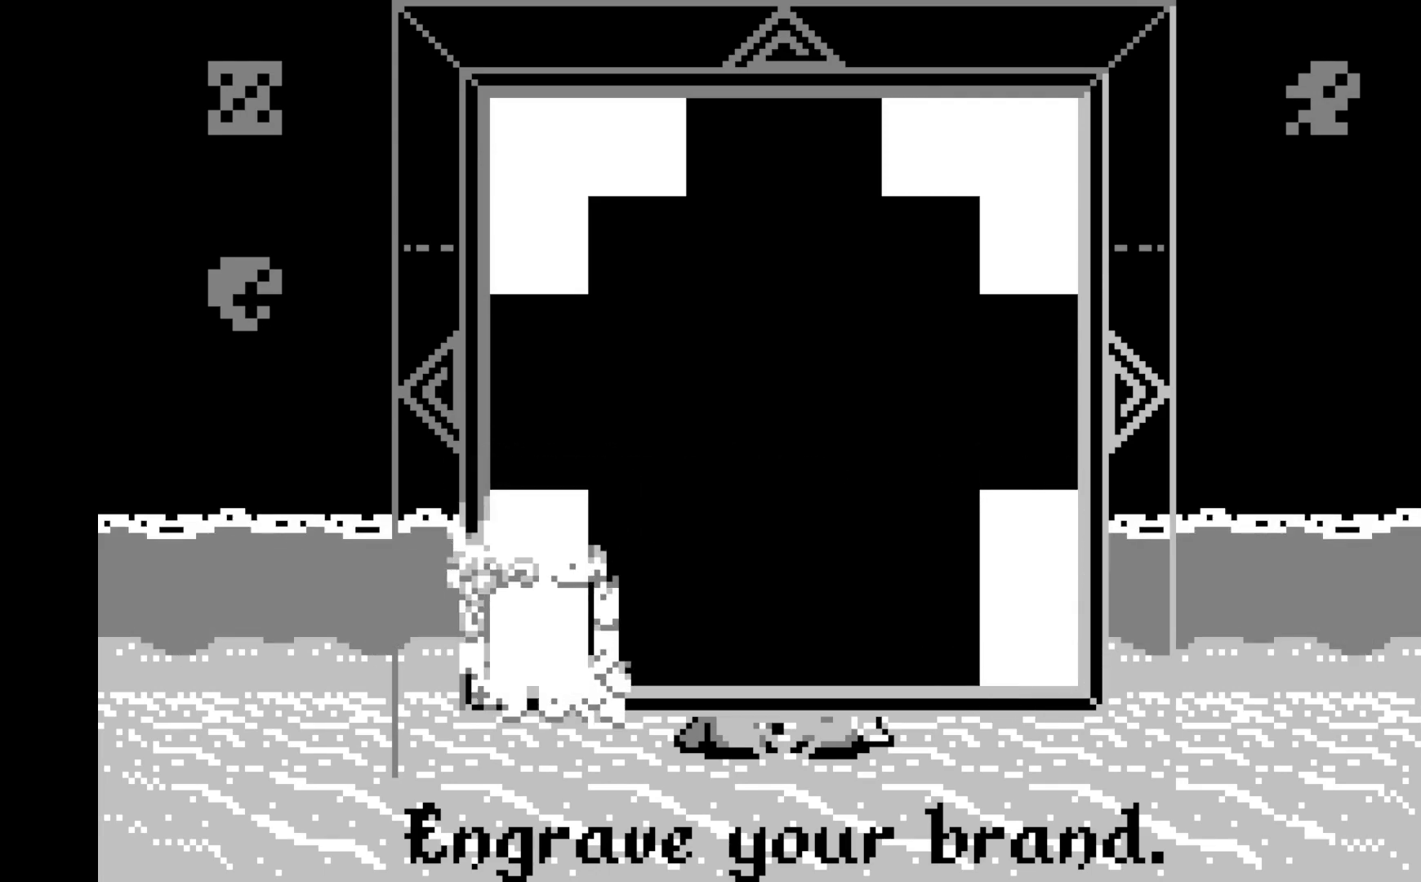
{"buttons": ["A", "DPAD_LEFT"], "left_stick": "center", "events": [[17, "DPAD_DOWN", "up"], [183, "DPAD_RIGHT", "down"], [267, "DPAD_RIGHT", "up"], [450, "DPAD_LEFT", "down"]]}
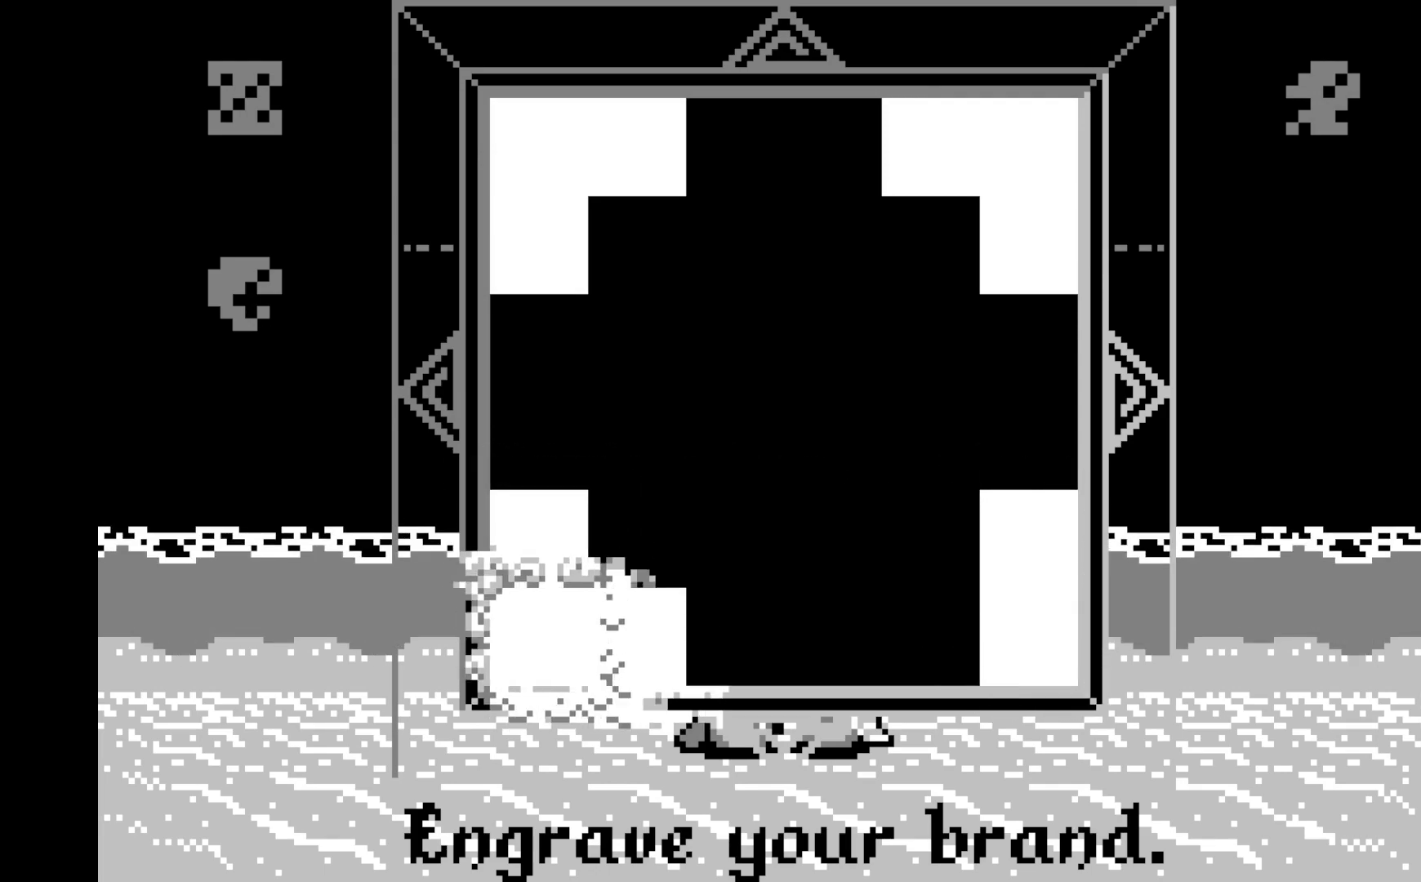
{"buttons": ["A", "DPAD_LEFT"], "left_stick": "center", "events": [[33, "DPAD_LEFT", "up"], [133, "DPAD_LEFT", "down"], [250, "DPAD_LEFT", "up"], [483, "DPAD_LEFT", "down"]]}
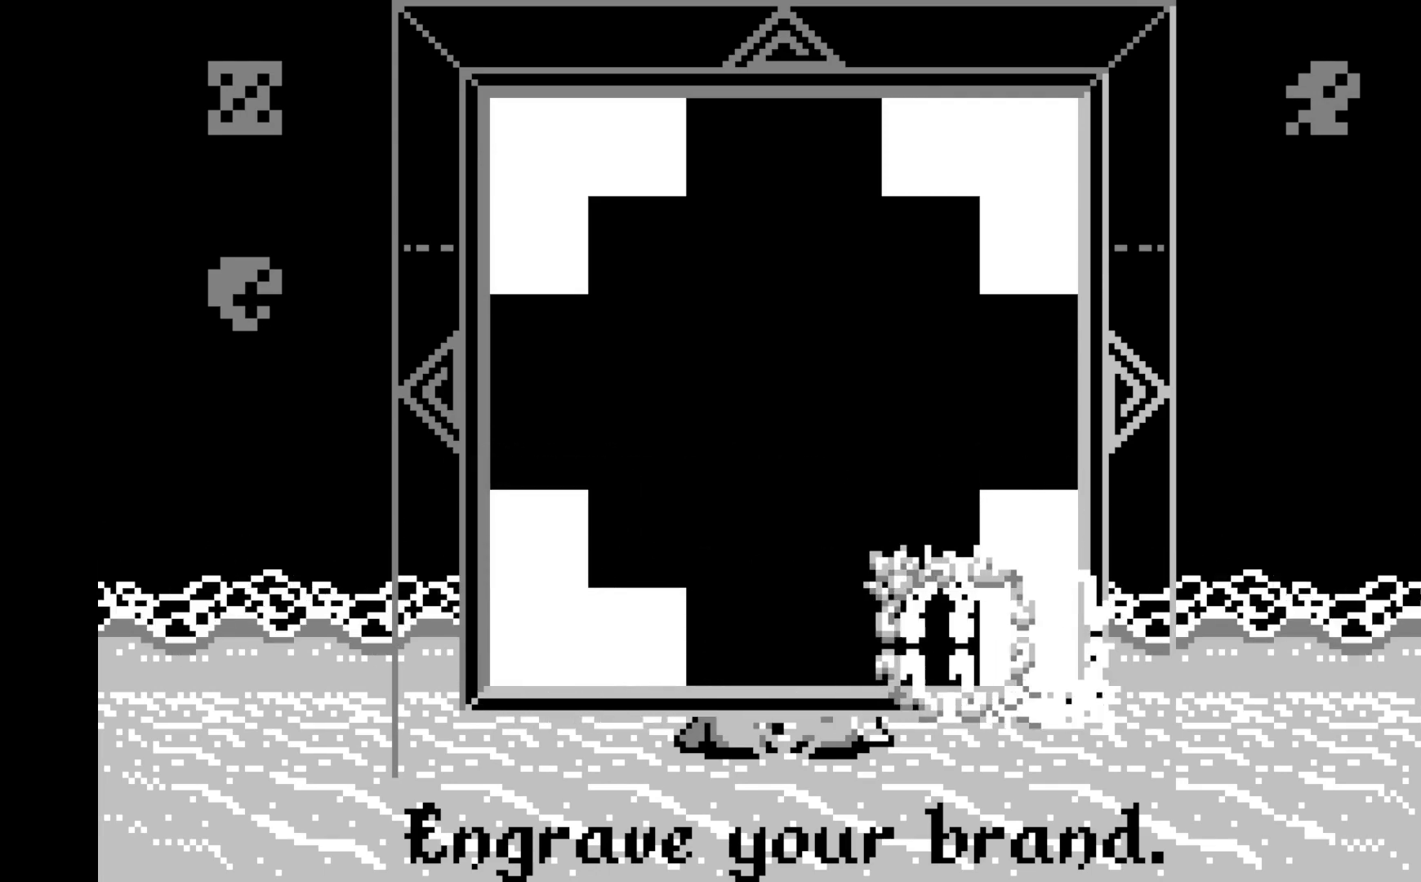
{"buttons": [], "left_stick": "center", "events": [[83, "DPAD_LEFT", "up"], [500, "A", "up"]]}
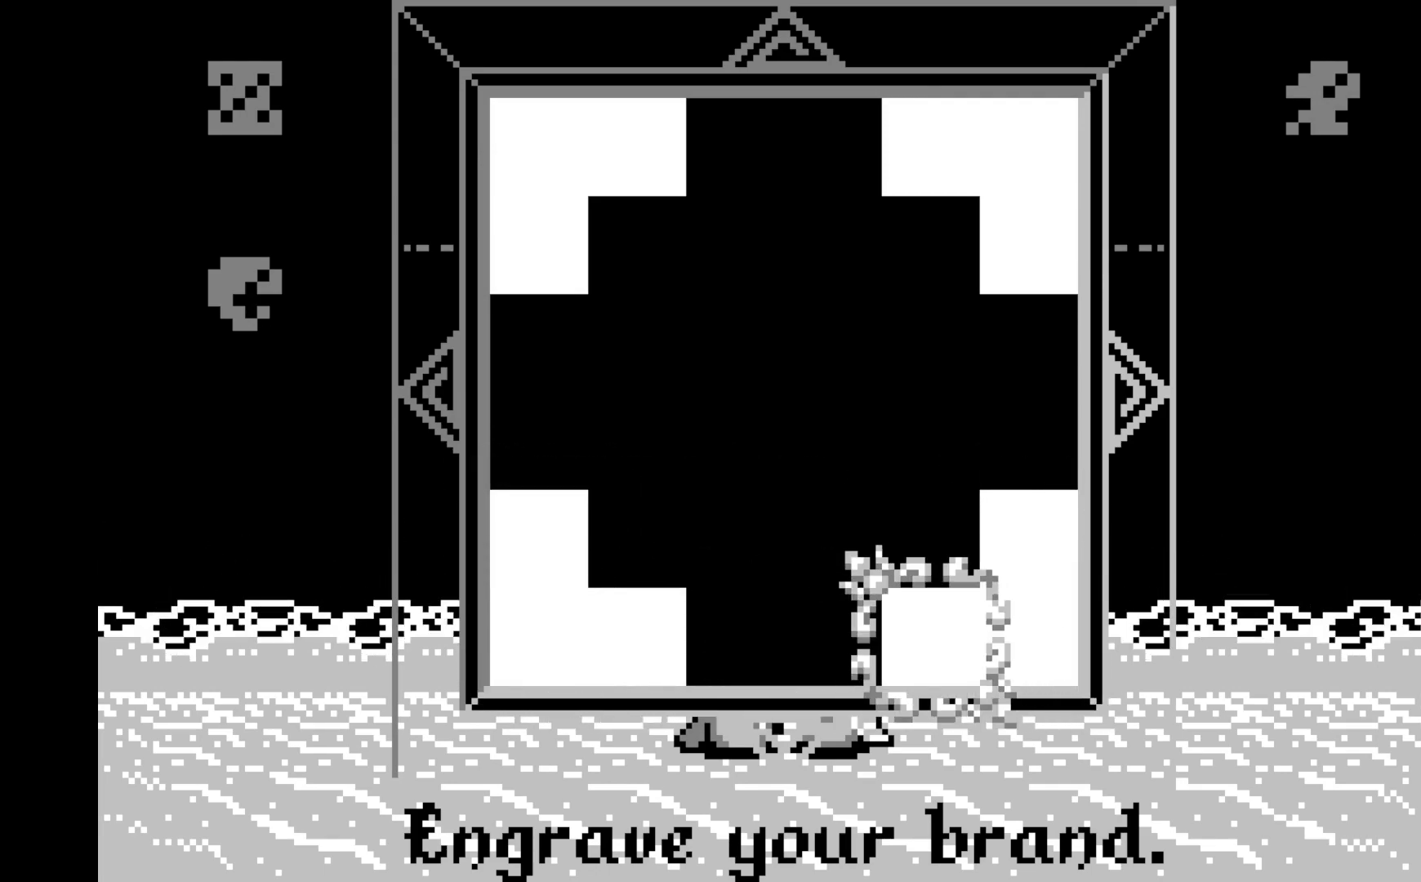
{"buttons": [], "left_stick": "center", "events": [[217, "DPAD_RIGHT", "down"], [317, "DPAD_RIGHT", "up"]]}
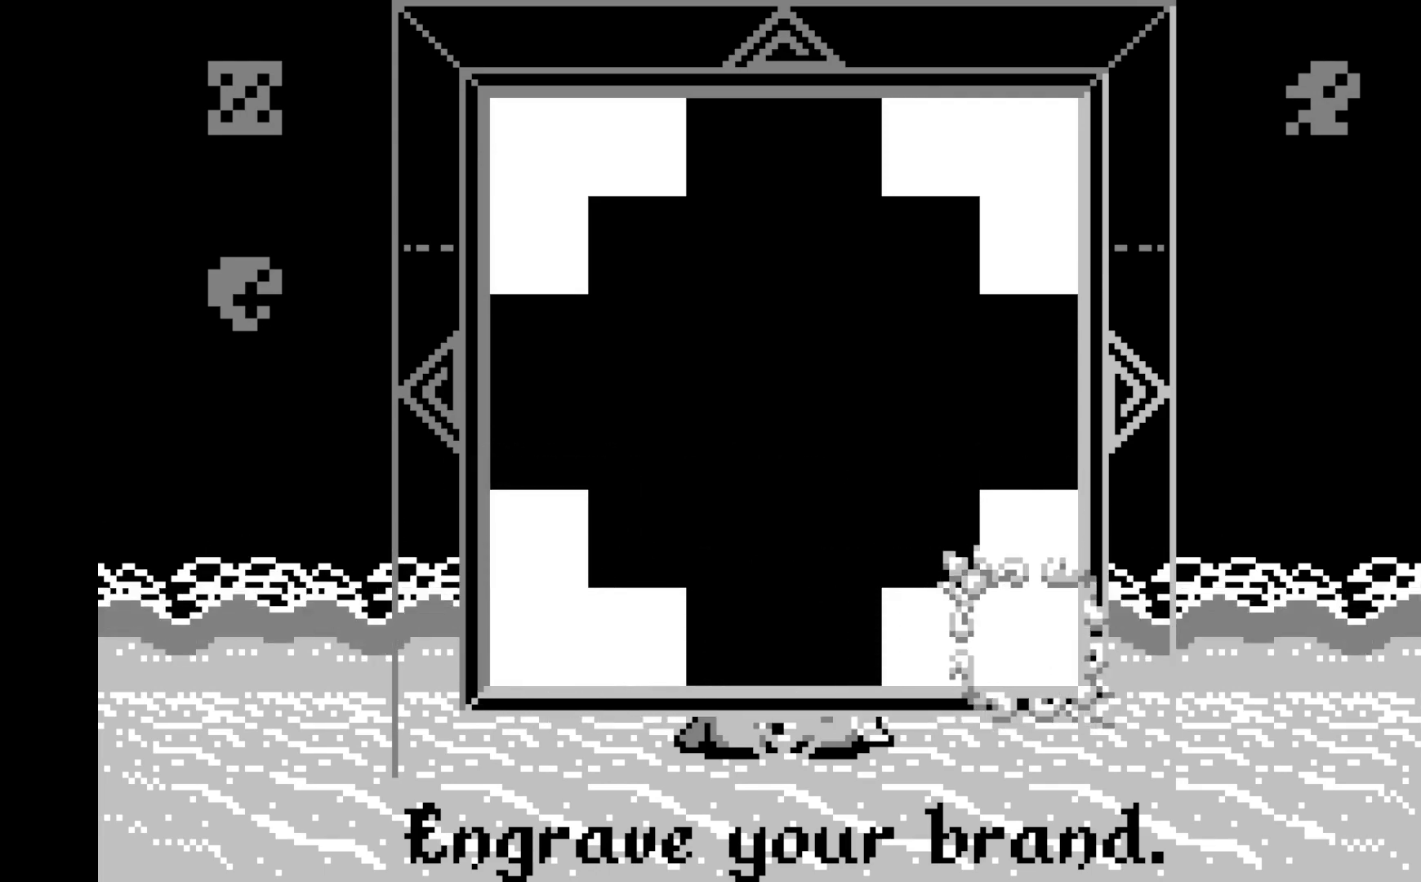
{"buttons": ["DPAD_UP"], "left_stick": "center", "events": [[483, "DPAD_UP", "down"]]}
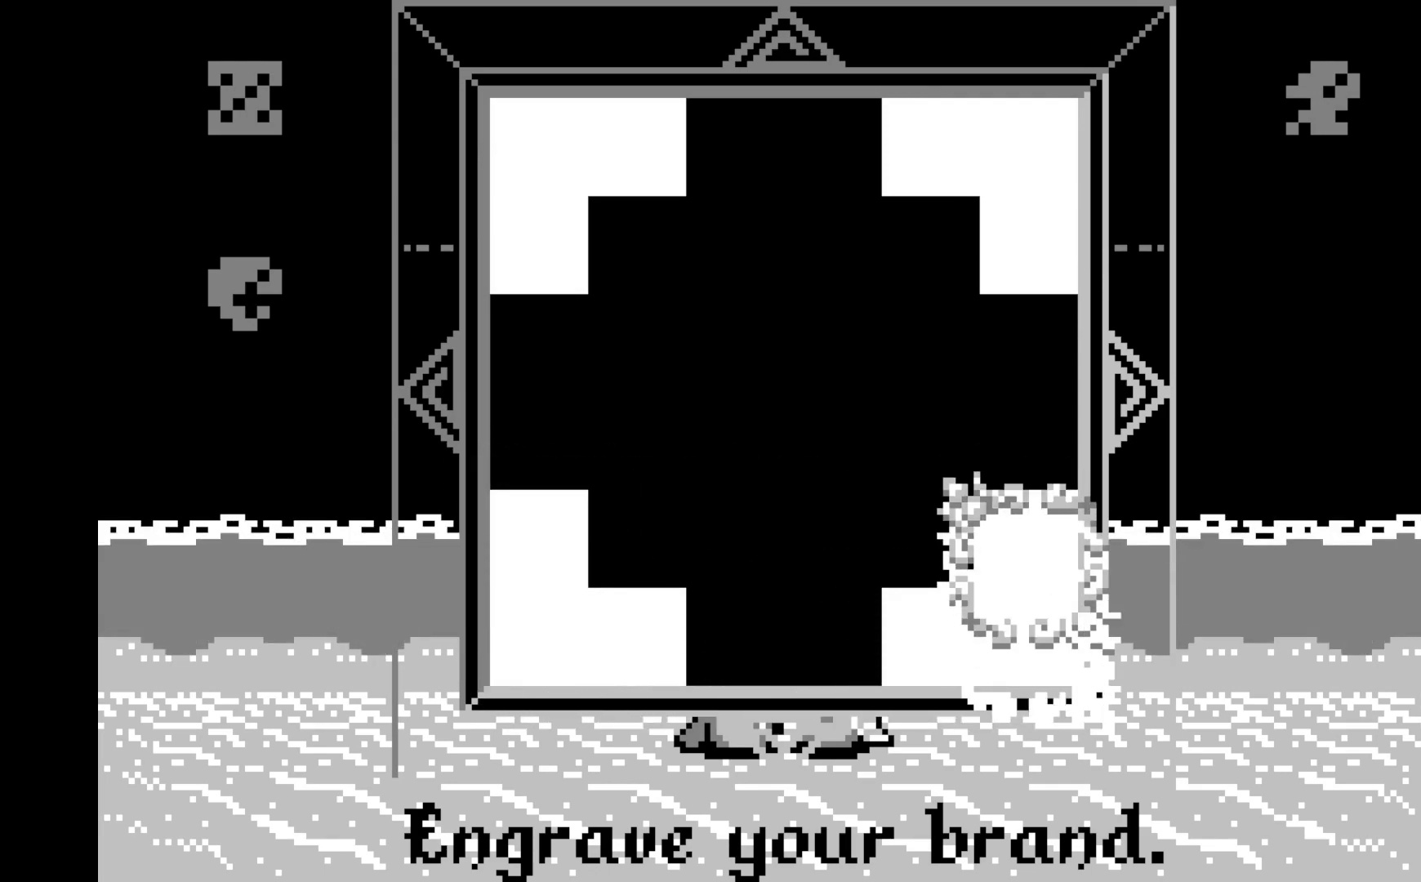
{"buttons": [], "left_stick": "center", "events": [[83, "DPAD_UP", "up"], [183, "DPAD_UP", "down"], [283, "DPAD_UP", "up"]]}